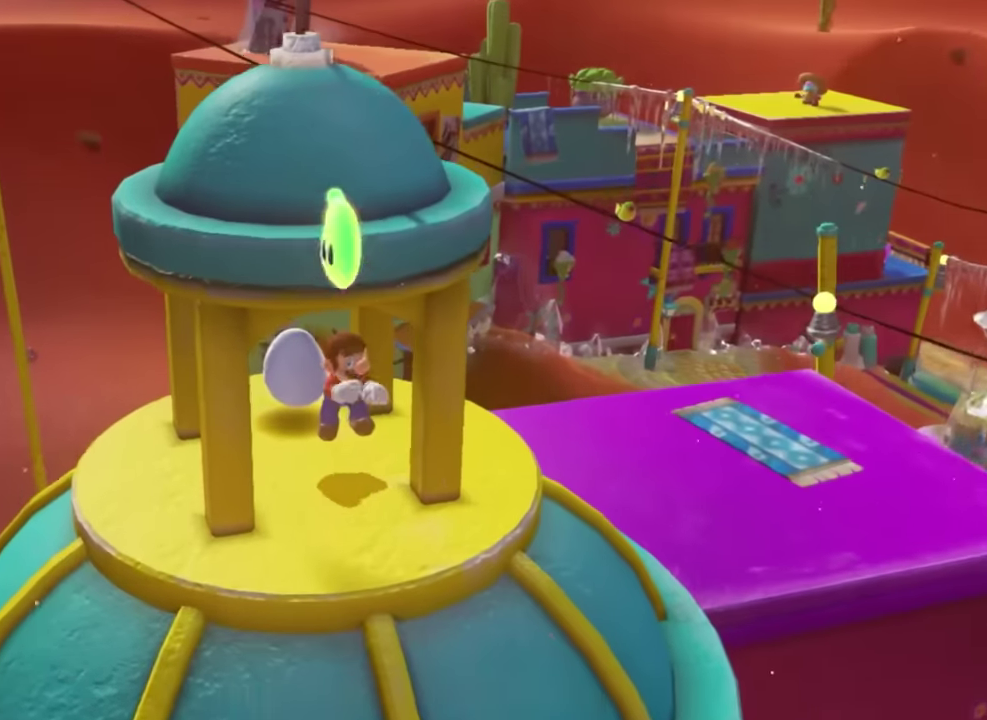
Gameplay with a controller (Nintendo layout); each line is a JSON object with the inputs held at the frame after it. "events" lists button and stick changes between this image and that frame as [ms after this image, input, new state], when the widget could be followed in between. This overlay highlights the sticks when they move; stick clicks (L3) are not distinguishable. Not read: DPAD_DOWN DPAD_LEFT DPAD_RIGHT DPAD_UP HOME L3 R3 TOUCHPAD.
{"buttons": [], "left_stick": "center", "right_stick": "center", "events": []}
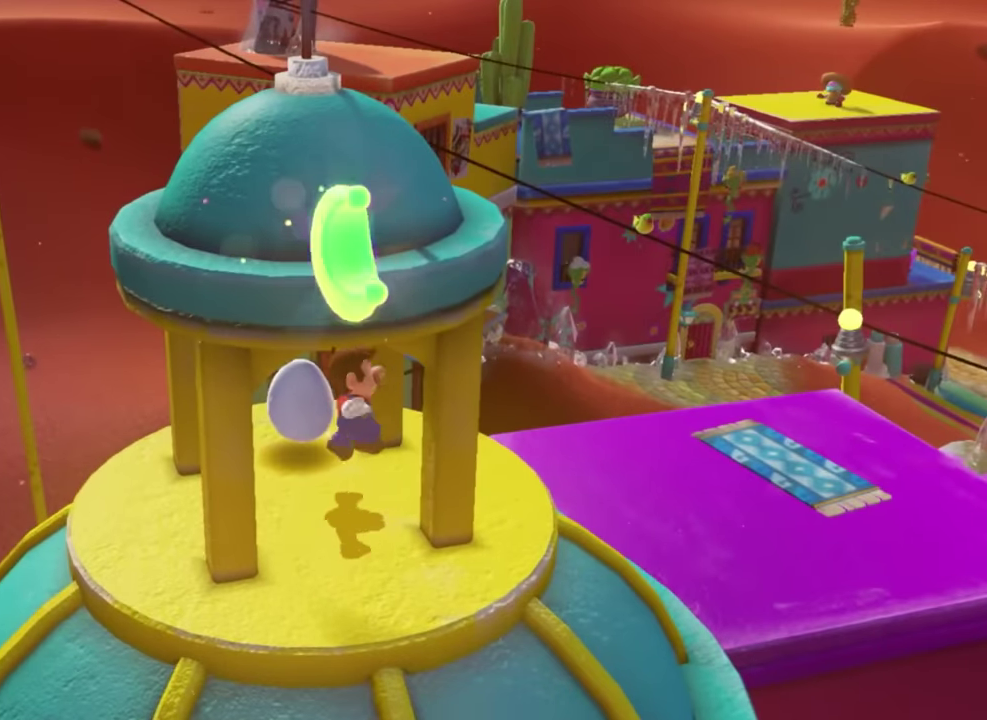
{"buttons": [], "left_stick": "center", "right_stick": "center", "events": []}
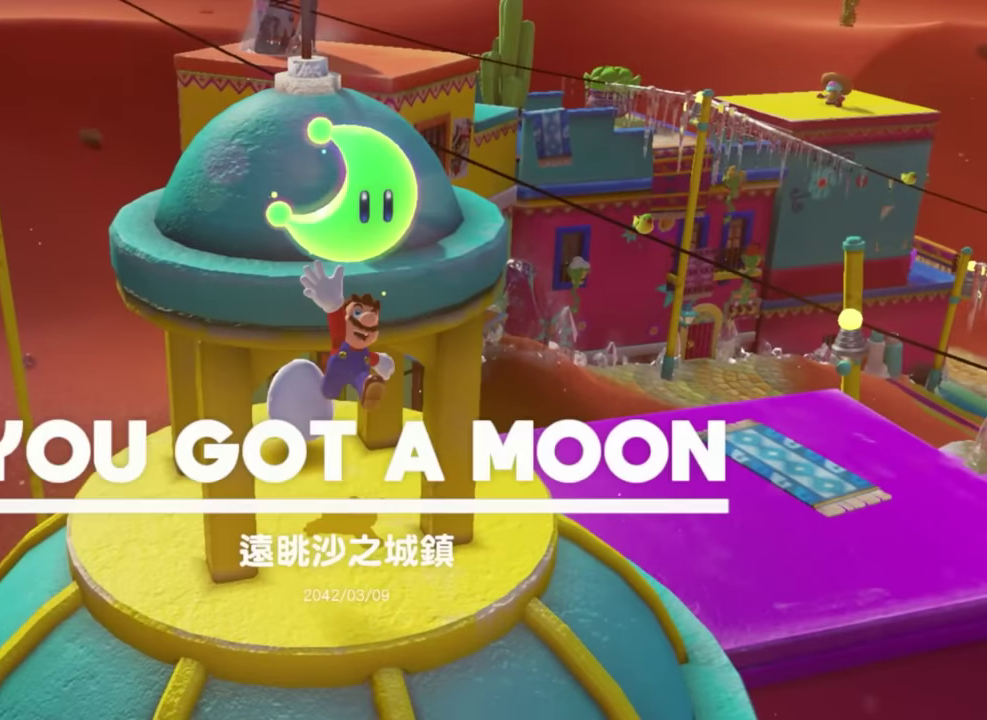
{"buttons": [], "left_stick": "up-right", "right_stick": "center", "events": [[484, "left_stick", "up-right"]]}
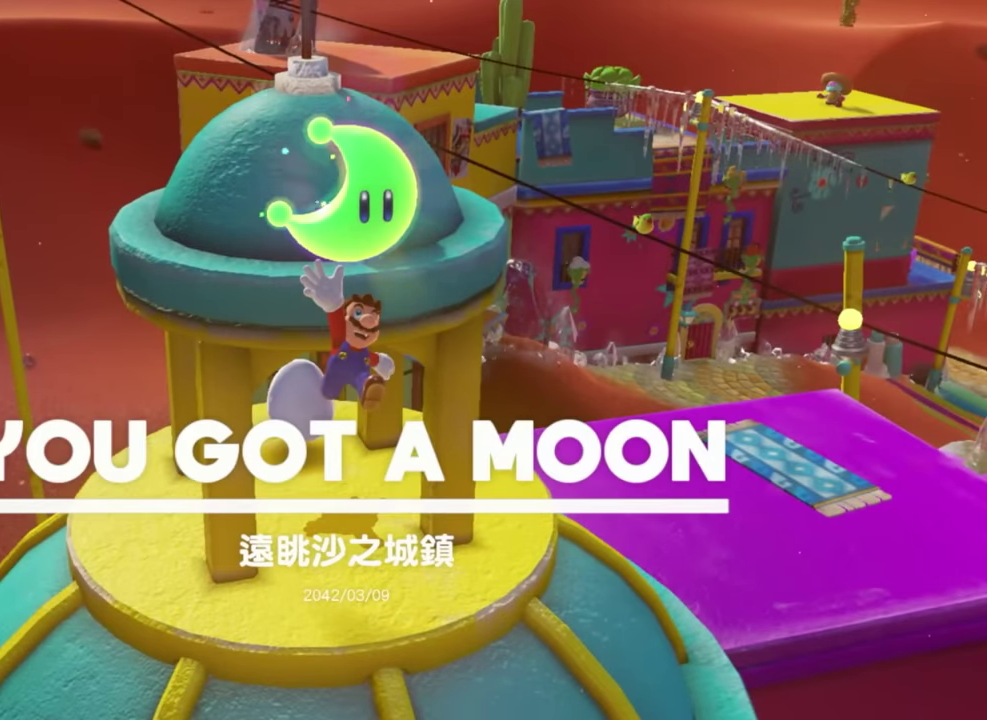
{"buttons": [], "left_stick": "down-left", "right_stick": "center", "events": [[100, "left_stick", "left"], [150, "left_stick", "down-left"], [200, "left_stick", "down"], [317, "left_stick", "up-right"], [401, "left_stick", "up-left"], [467, "left_stick", "down-left"]]}
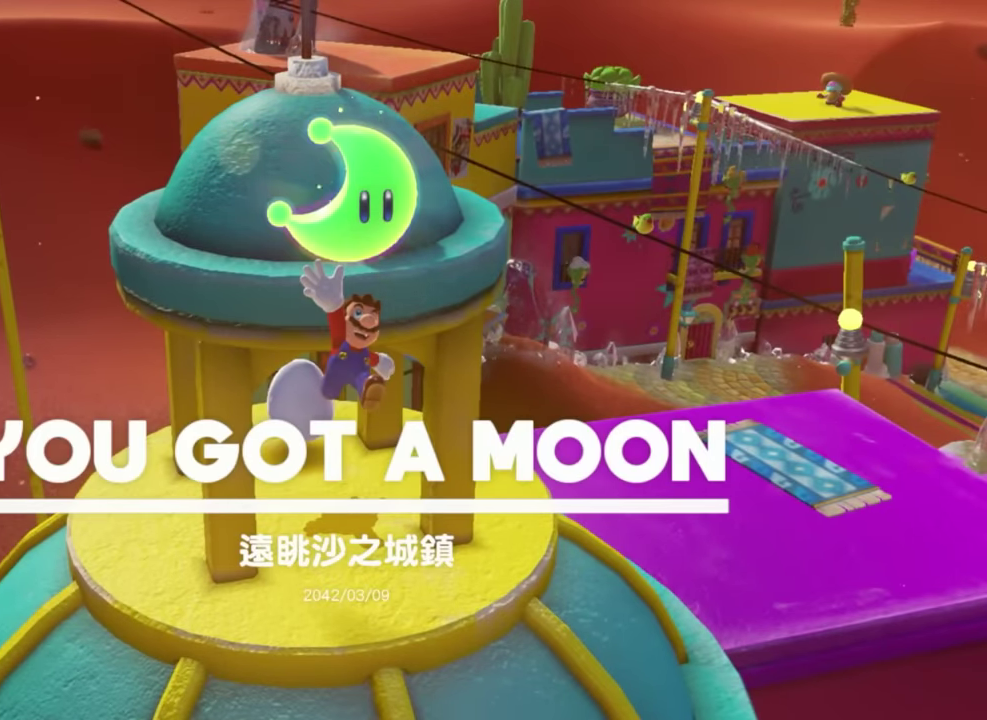
{"buttons": [], "left_stick": "up-right", "right_stick": "center", "events": [[50, "left_stick", "down"], [100, "left_stick", "down-right"], [183, "left_stick", "up-right"], [250, "left_stick", "up"], [383, "left_stick", "down"], [500, "left_stick", "up-right"]]}